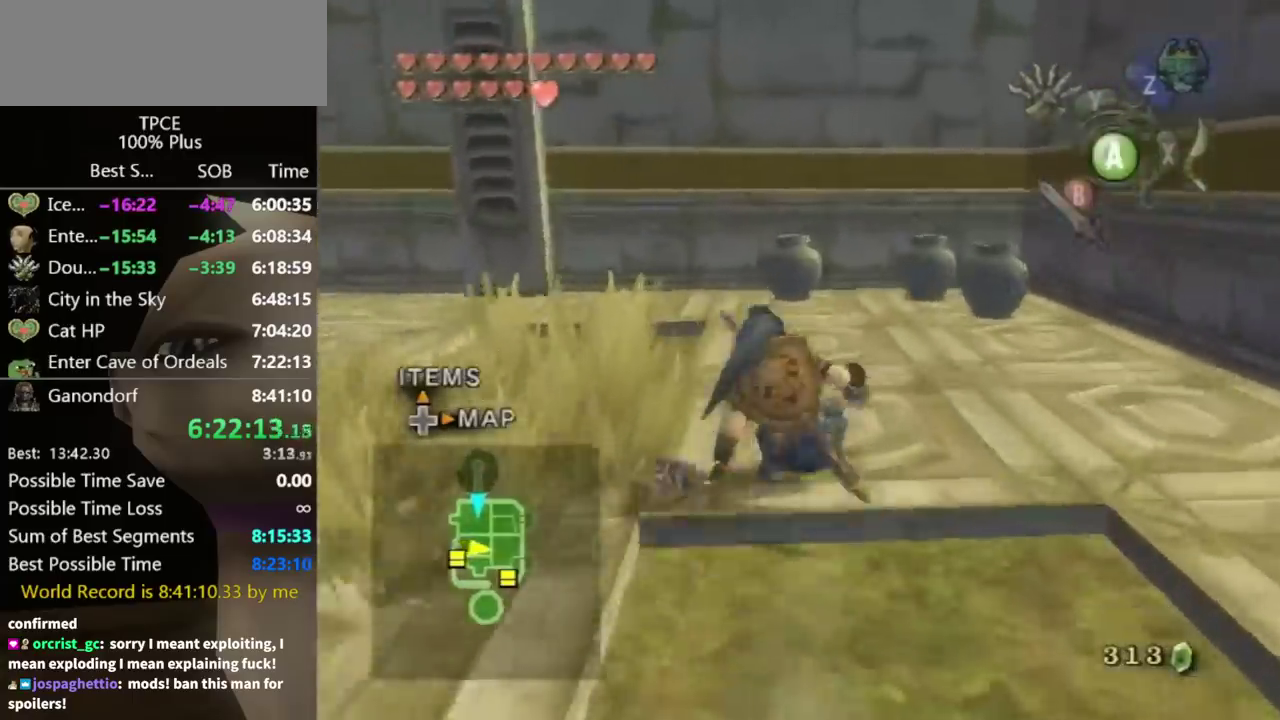
Gameplay with a controller (Nintendo layout); each line is a JSON object with the inputs held at the frame after it. "events" lists button and stick changes between this image and that frame as [ms after this image, input, new state], when the widget could be followed in between. Not read: L3 R3.
{"buttons": ["L1"], "left_stick": "up-left", "right_stick": "center", "events": [[33, "left_stick", "up-right"], [233, "L1", "down"], [333, "Y", "down"], [333, "left_stick", "up"], [400, "Y", "up"], [433, "left_stick", "up-left"]]}
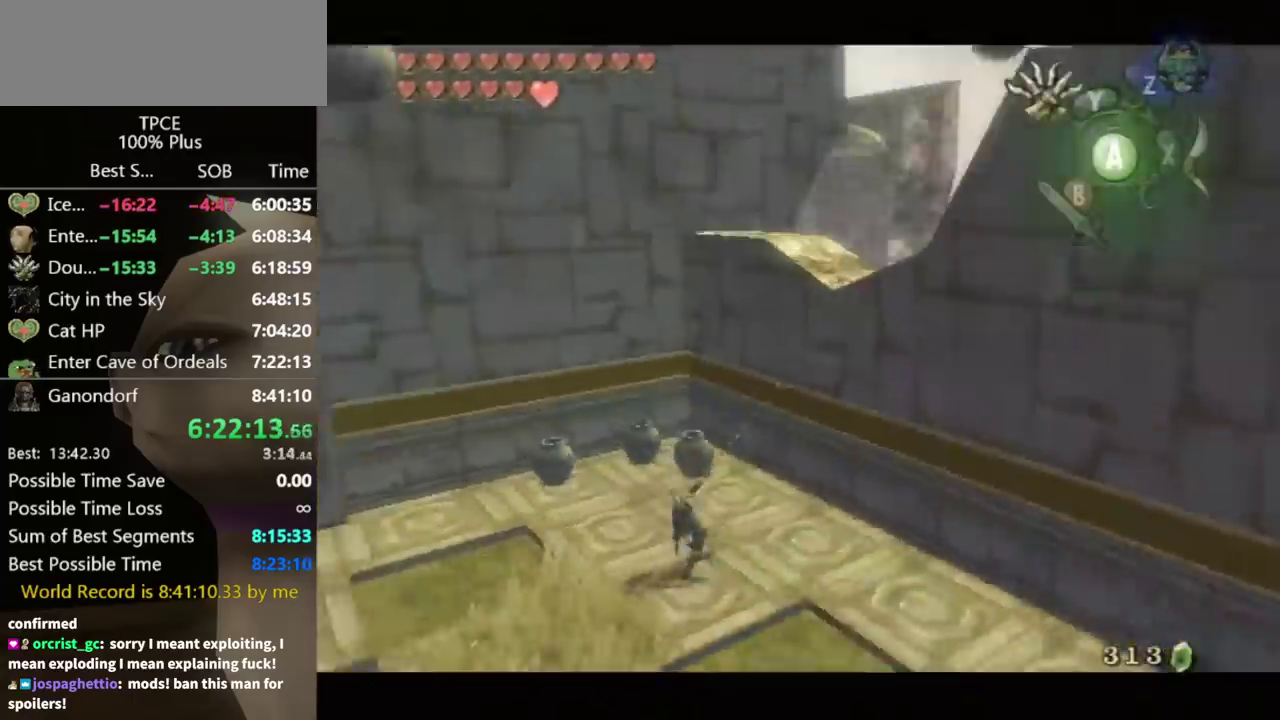
{"buttons": [], "left_stick": "center", "right_stick": "center", "events": [[400, "left_stick", "center"], [467, "L1", "up"]]}
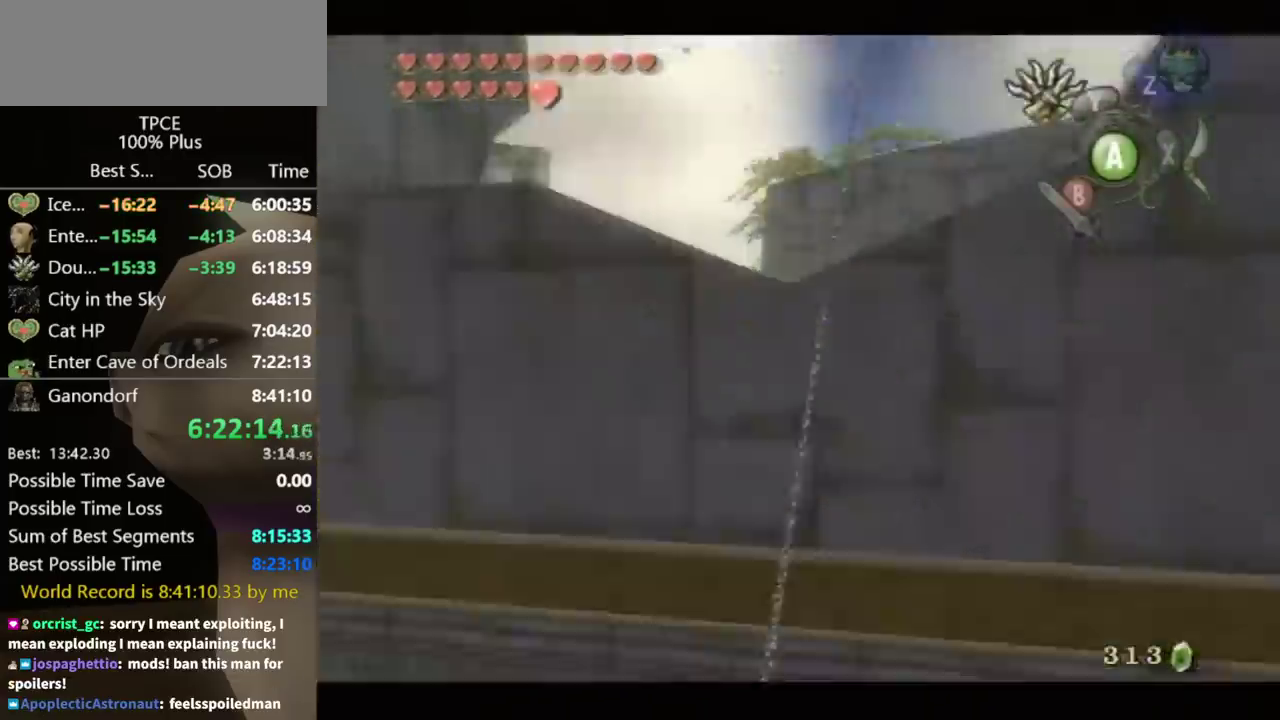
{"buttons": [], "left_stick": "up", "right_stick": "center", "events": [[267, "left_stick", "up"], [433, "A", "down"], [500, "A", "up"]]}
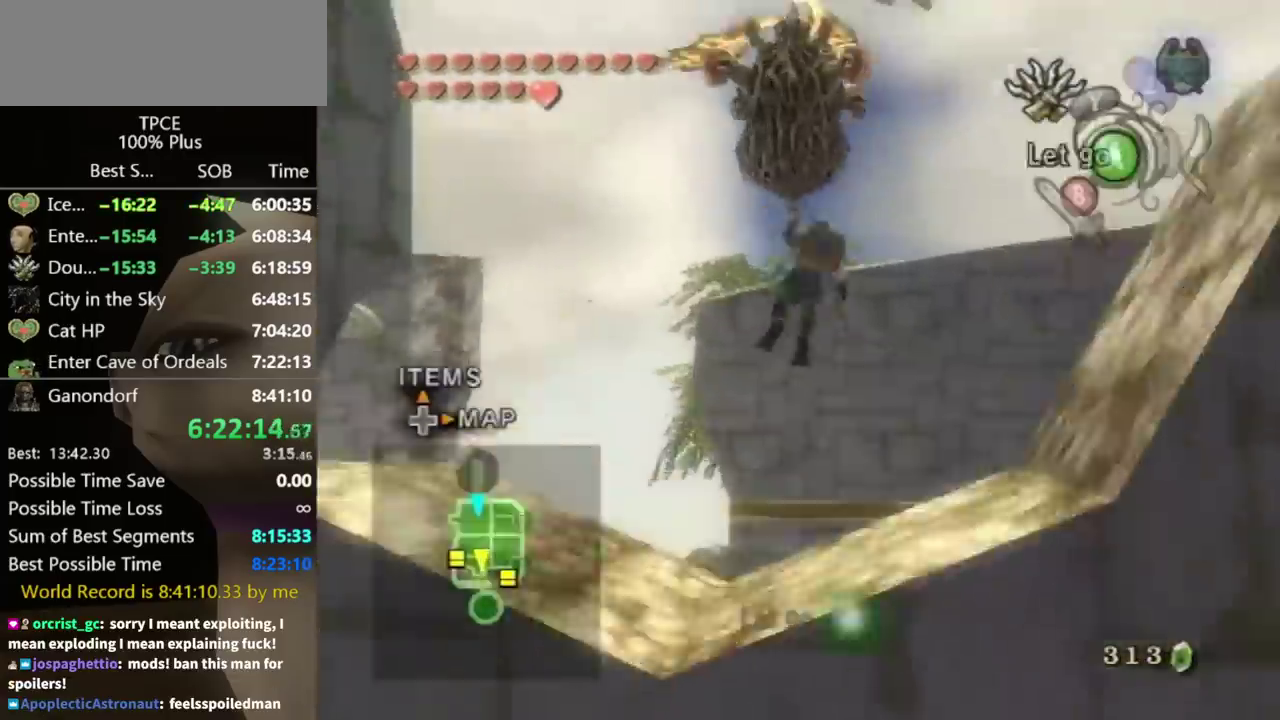
{"buttons": [], "left_stick": "up-left", "right_stick": "center", "events": [[167, "A", "down"], [233, "A", "up"], [333, "A", "down"], [433, "left_stick", "up-left"], [500, "A", "up"]]}
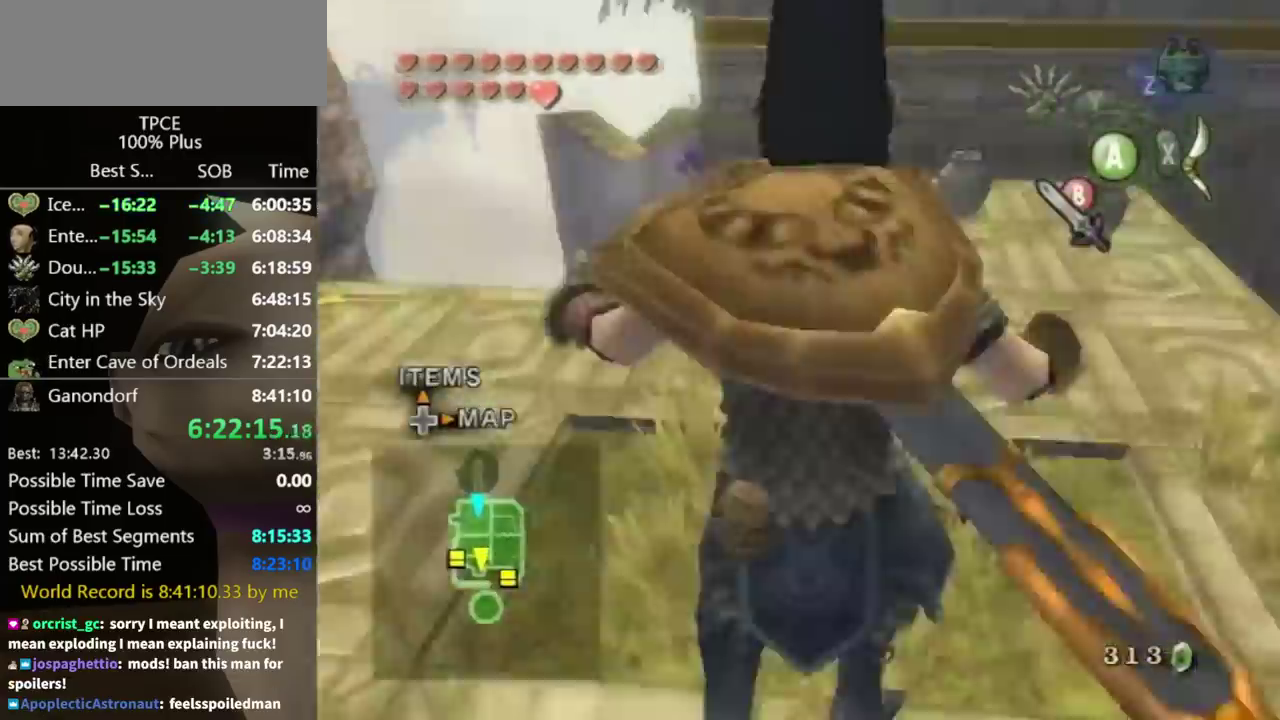
{"buttons": [], "left_stick": "up", "right_stick": "center", "events": [[200, "A", "down"], [267, "A", "up"], [300, "left_stick", "up"]]}
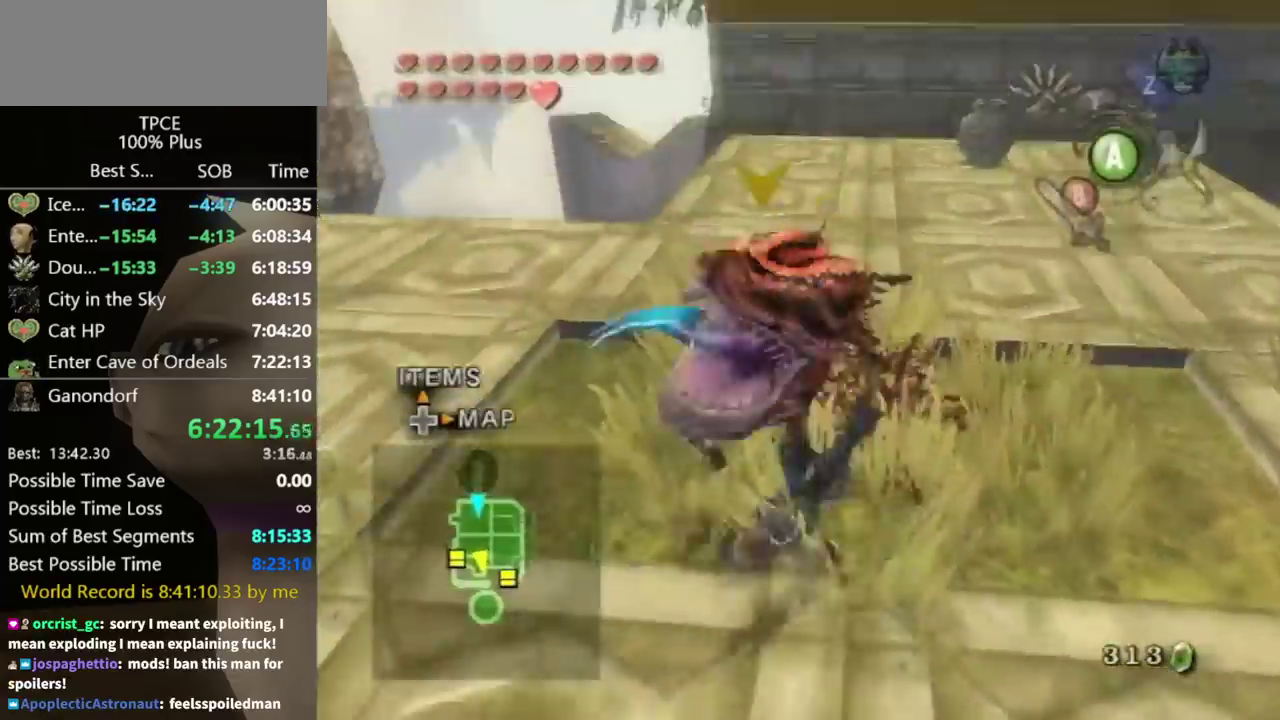
{"buttons": [], "left_stick": "up", "right_stick": "center", "events": [[433, "A", "down"], [500, "A", "up"]]}
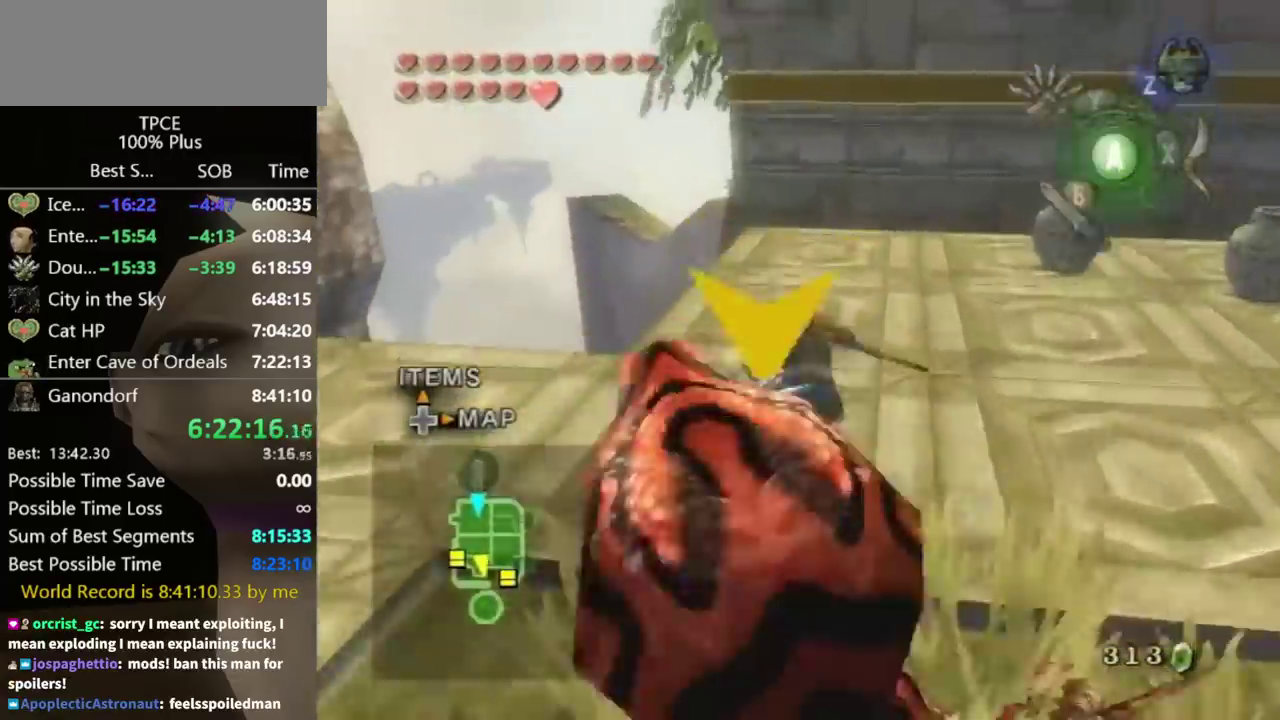
{"buttons": [], "left_stick": "up", "right_stick": "center", "events": []}
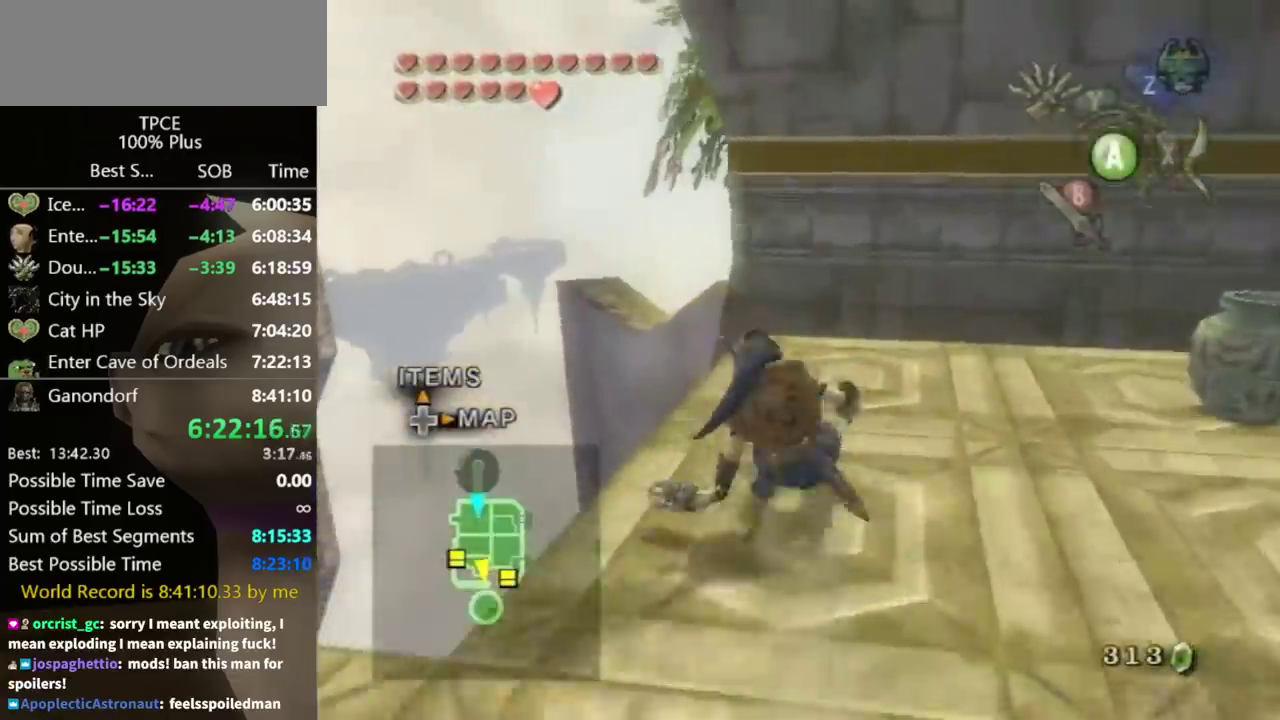
{"buttons": [], "left_stick": "up", "right_stick": "center", "events": []}
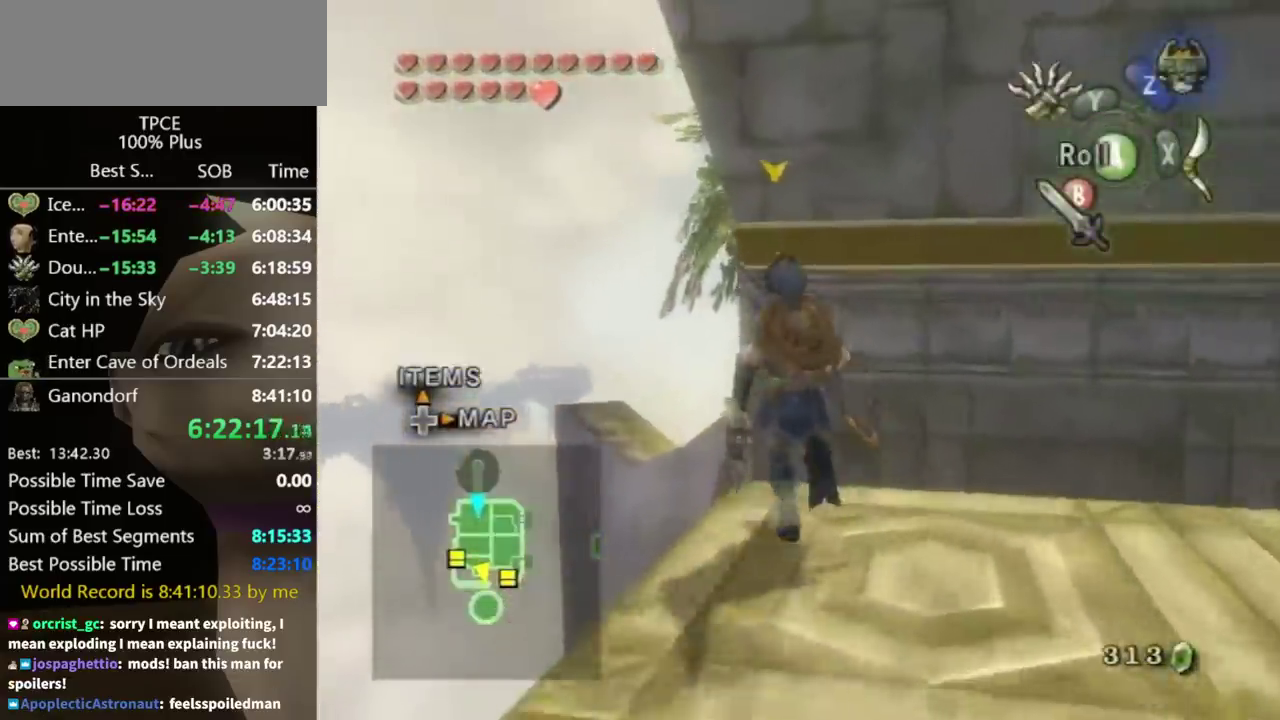
{"buttons": ["X"], "left_stick": "down", "right_stick": "center", "events": [[100, "right_stick", "up"], [133, "left_stick", "center"], [167, "right_stick", "center"], [200, "X", "down"], [333, "left_stick", "down-left"], [467, "left_stick", "down"]]}
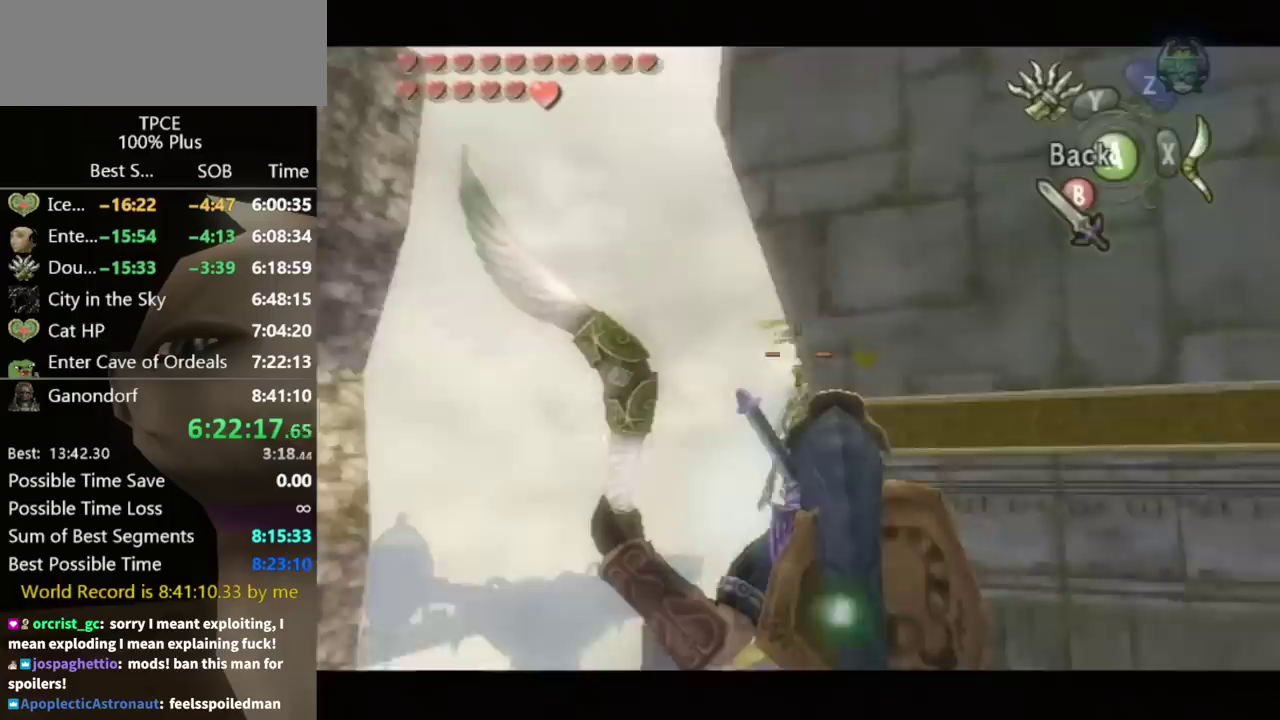
{"buttons": ["X"], "left_stick": "down-left", "right_stick": "center", "events": [[267, "left_stick", "down-left"], [333, "left_stick", "center"], [367, "R1", "down"], [467, "R1", "up"], [467, "left_stick", "down-left"]]}
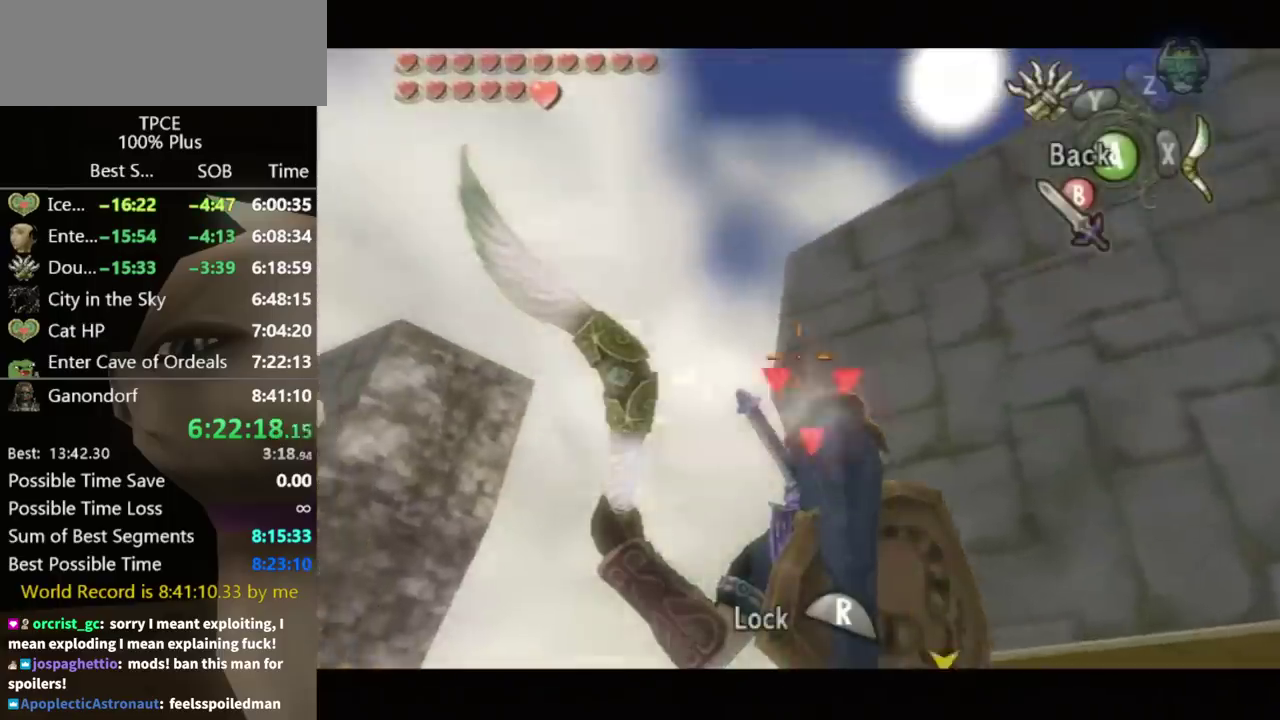
{"buttons": ["B"], "left_stick": "center", "right_stick": "center", "events": [[33, "left_stick", "center"], [67, "R1", "down"], [200, "R1", "up"], [233, "X", "up"], [500, "B", "down"]]}